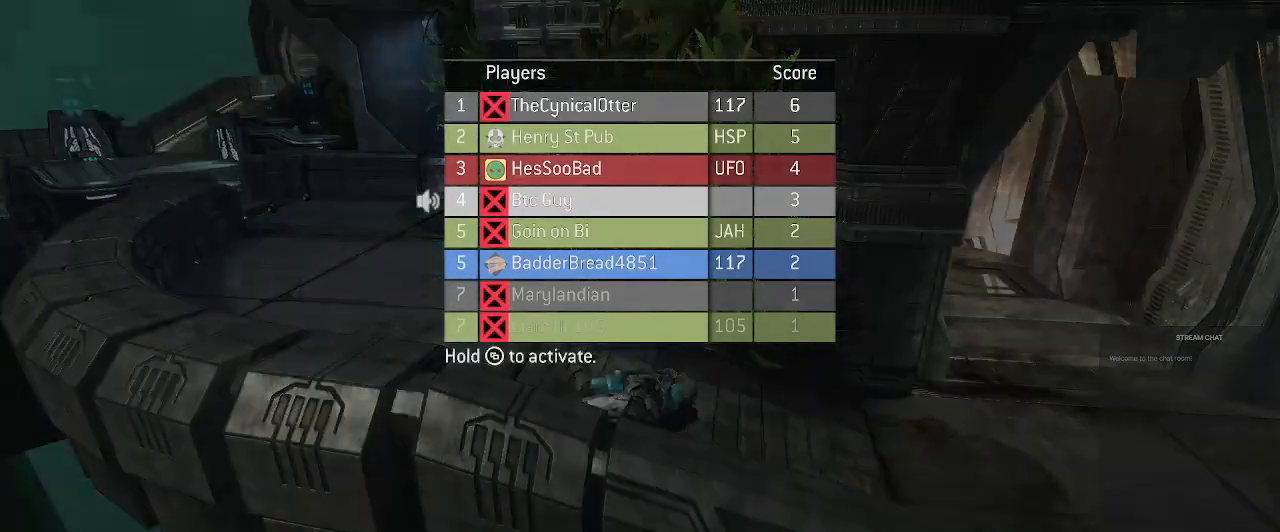
Gameplay with a controller (Xbox layout); each line is a JSON object with the inputs held at the frame after it. "events" lists button and stick changes between this image and that frame as [ms after this image, input, new state], when the widget could be followed in between. Not read: L3 R3.
{"buttons": [], "left_stick": "center", "right_stick": "center", "events": []}
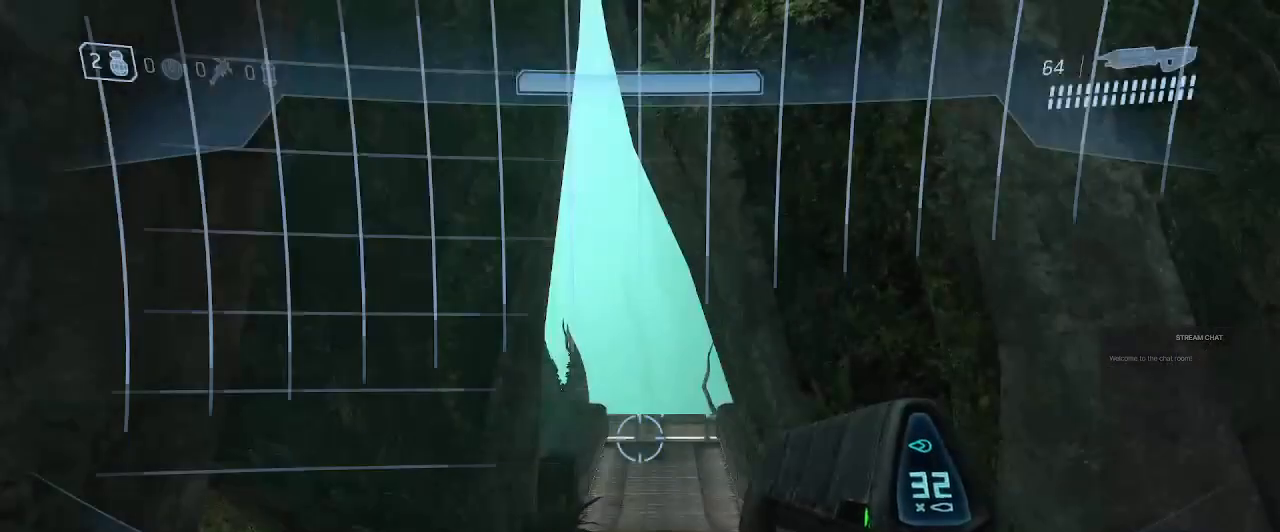
{"buttons": [], "left_stick": "up", "right_stick": "left", "events": [[200, "left_stick", "up"], [400, "right_stick", "left"]]}
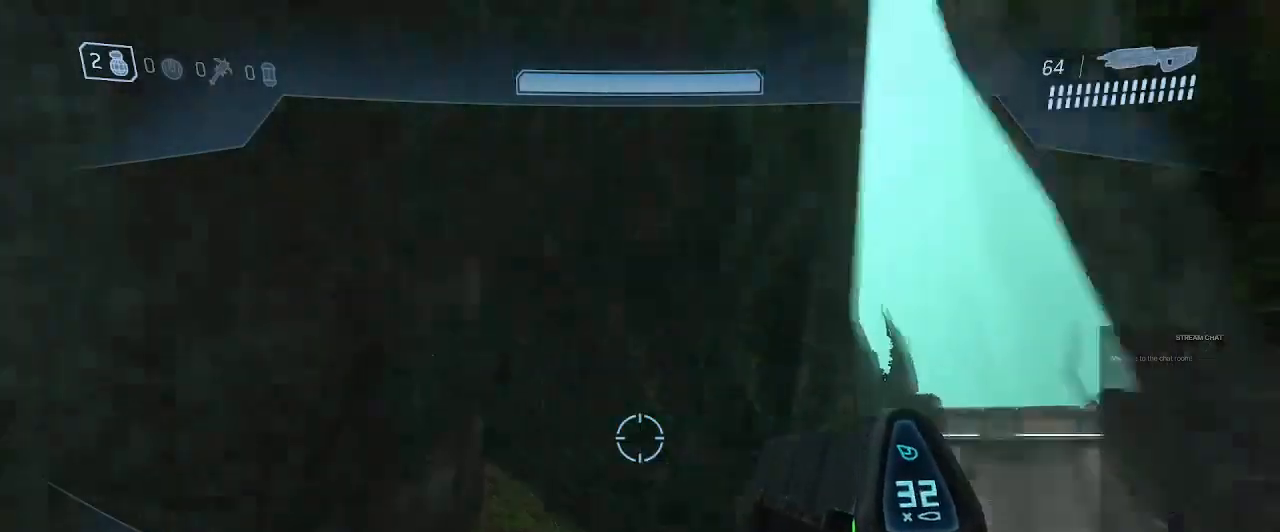
{"buttons": [], "left_stick": "up-right", "right_stick": "center", "events": [[167, "right_stick", "center"], [233, "left_stick", "up-right"], [233, "right_stick", "right"], [433, "right_stick", "center"]]}
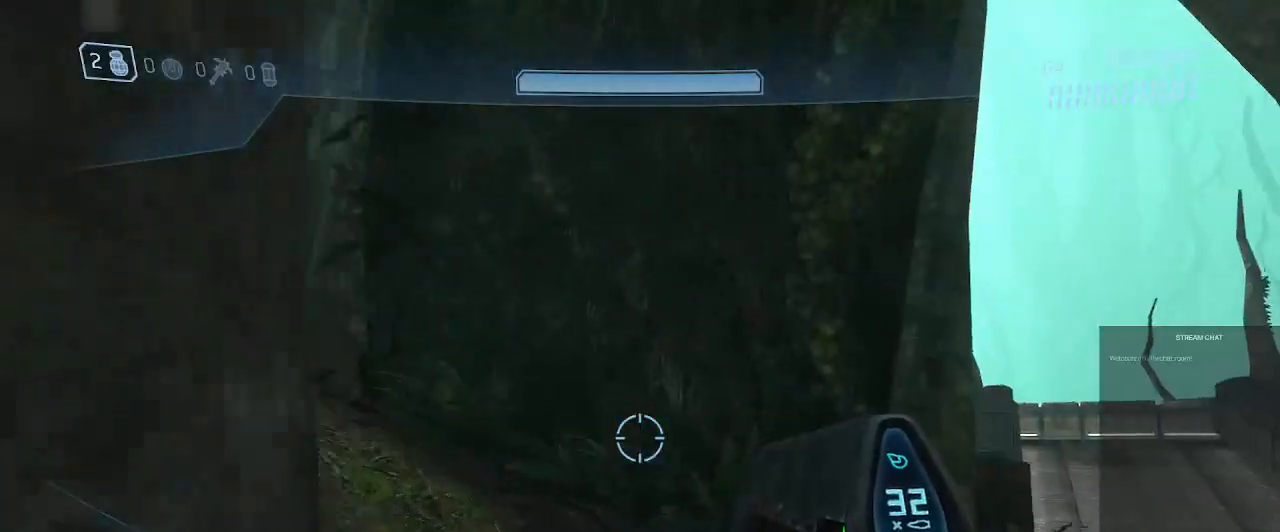
{"buttons": [], "left_stick": "up", "right_stick": "left", "events": [[100, "right_stick", "left"], [300, "left_stick", "up"]]}
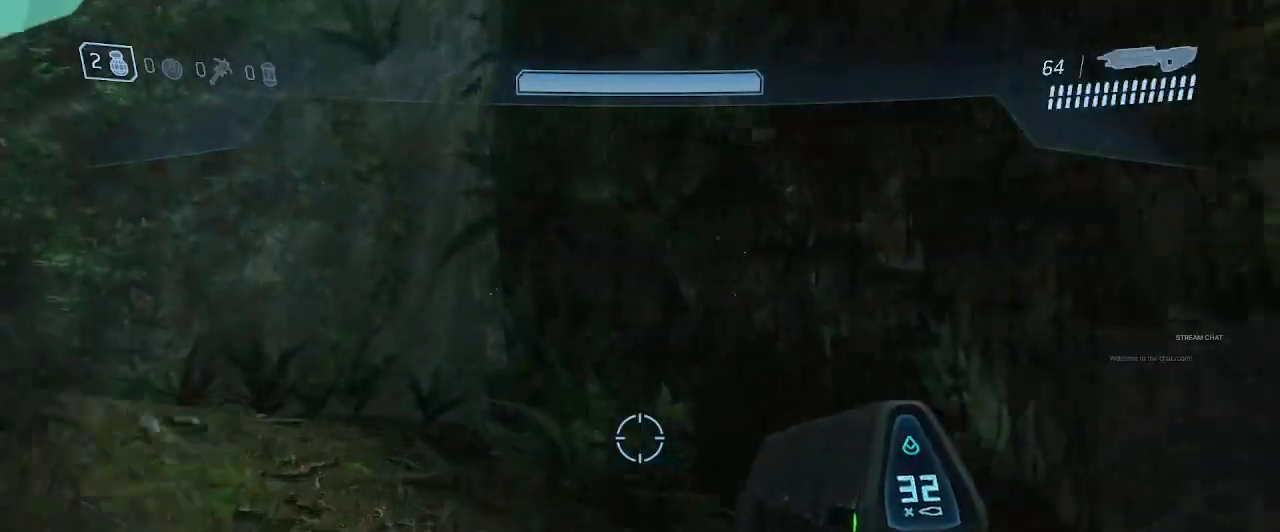
{"buttons": [], "left_stick": "up-right", "right_stick": "left", "events": [[400, "left_stick", "up-right"]]}